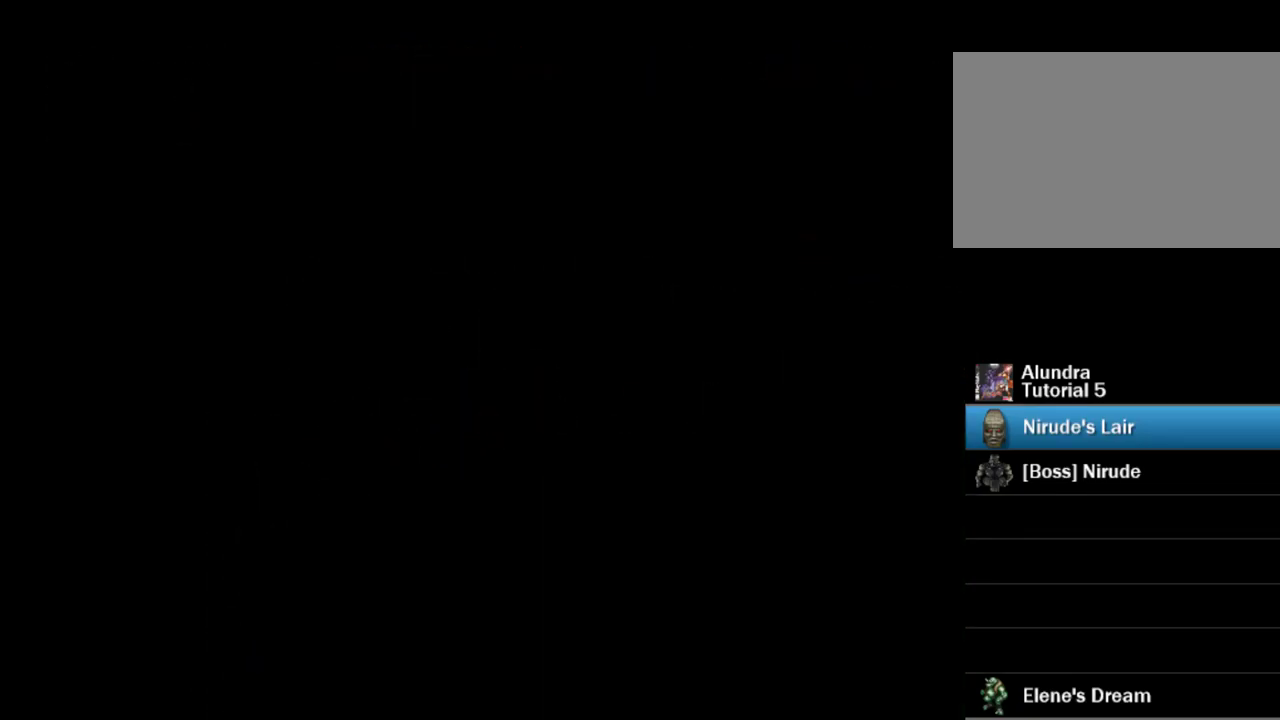
Gameplay with a controller (PlayStation layout); each line is a JSON object with the inputs held at the frame after it. "events" lists button and stick changes between this image and that frame as [ms after this image, input, new state], when the widget could be followed in between. Not read: L3 R3.
{"buttons": [], "events": []}
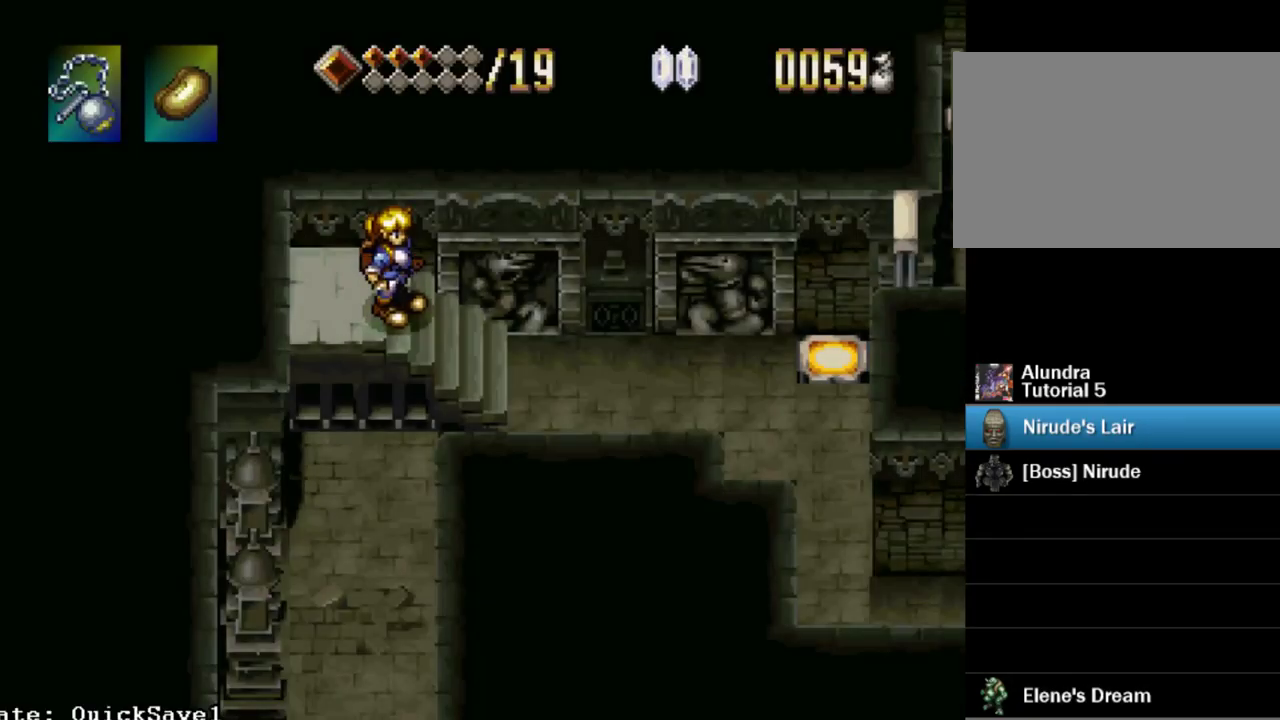
{"buttons": ["DPAD_UP", "DPAD_RIGHT"], "events": [[417, "DPAD_UP", "down"], [484, "DPAD_RIGHT", "down"]]}
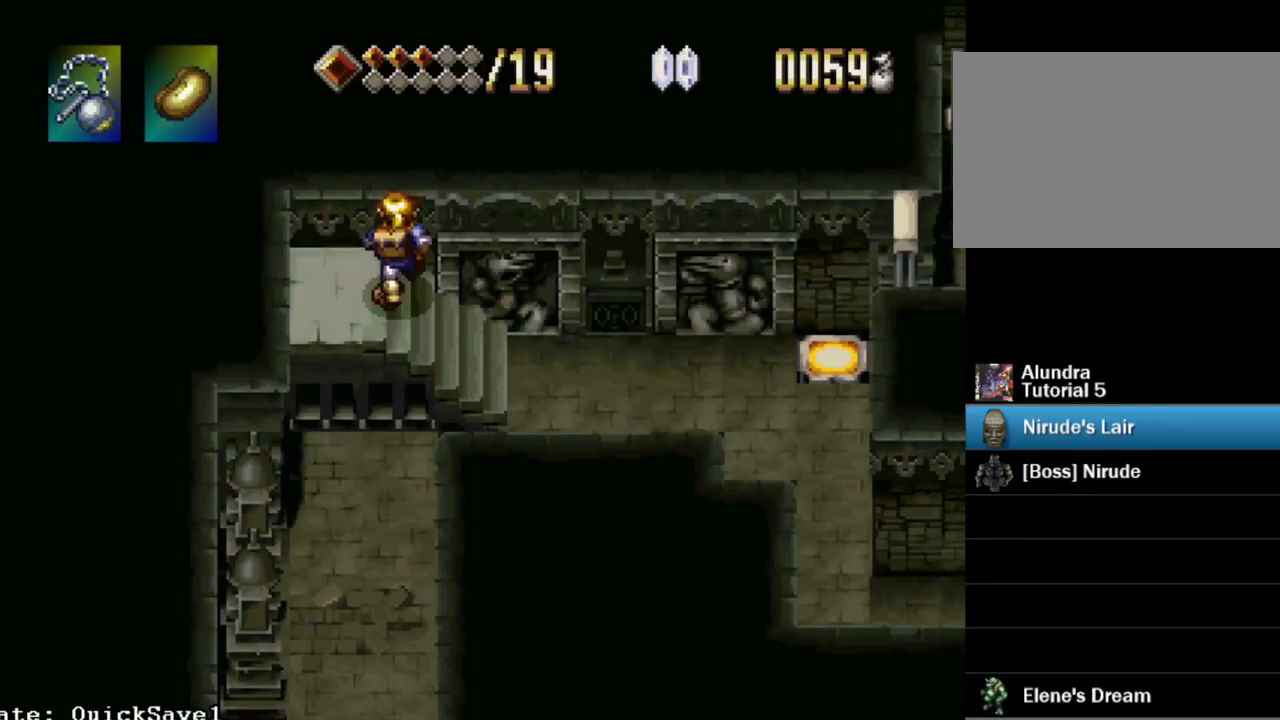
{"buttons": ["TRIANGLE", "DPAD_RIGHT"], "events": [[17, "DPAD_UP", "up"], [100, "TRIANGLE", "down"]]}
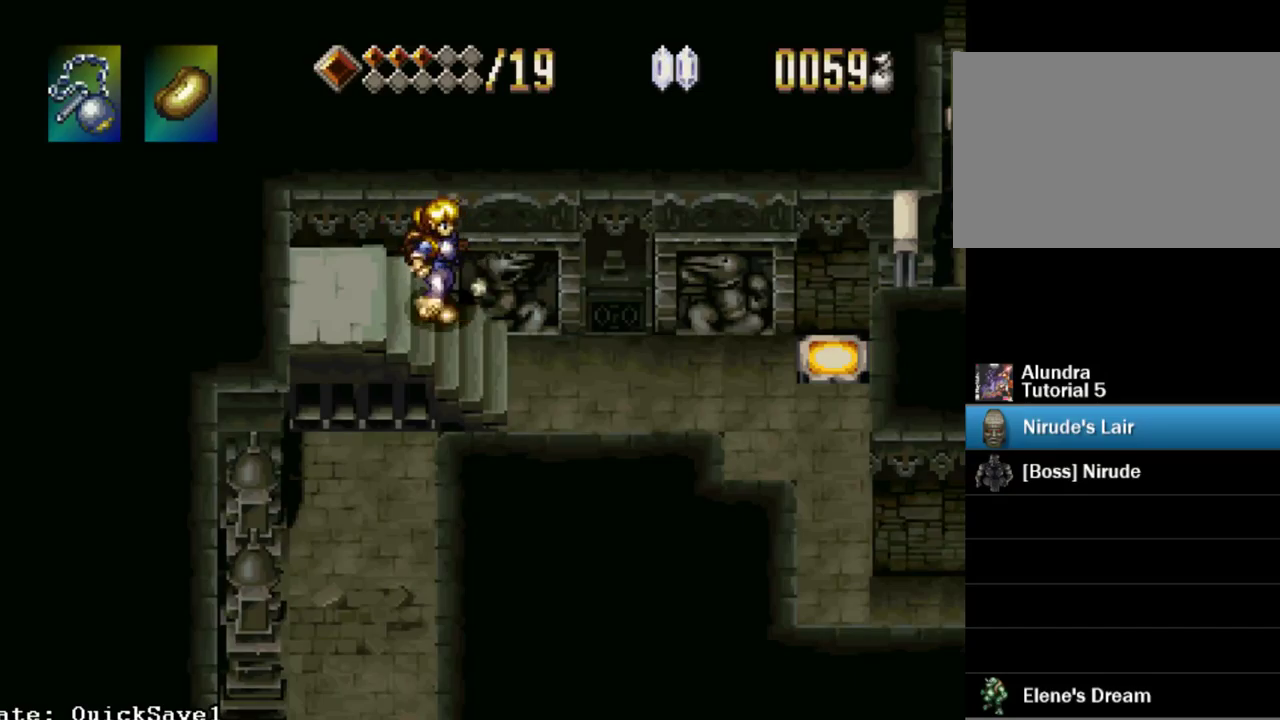
{"buttons": ["DPAD_RIGHT"], "events": [[417, "TRIANGLE", "up"]]}
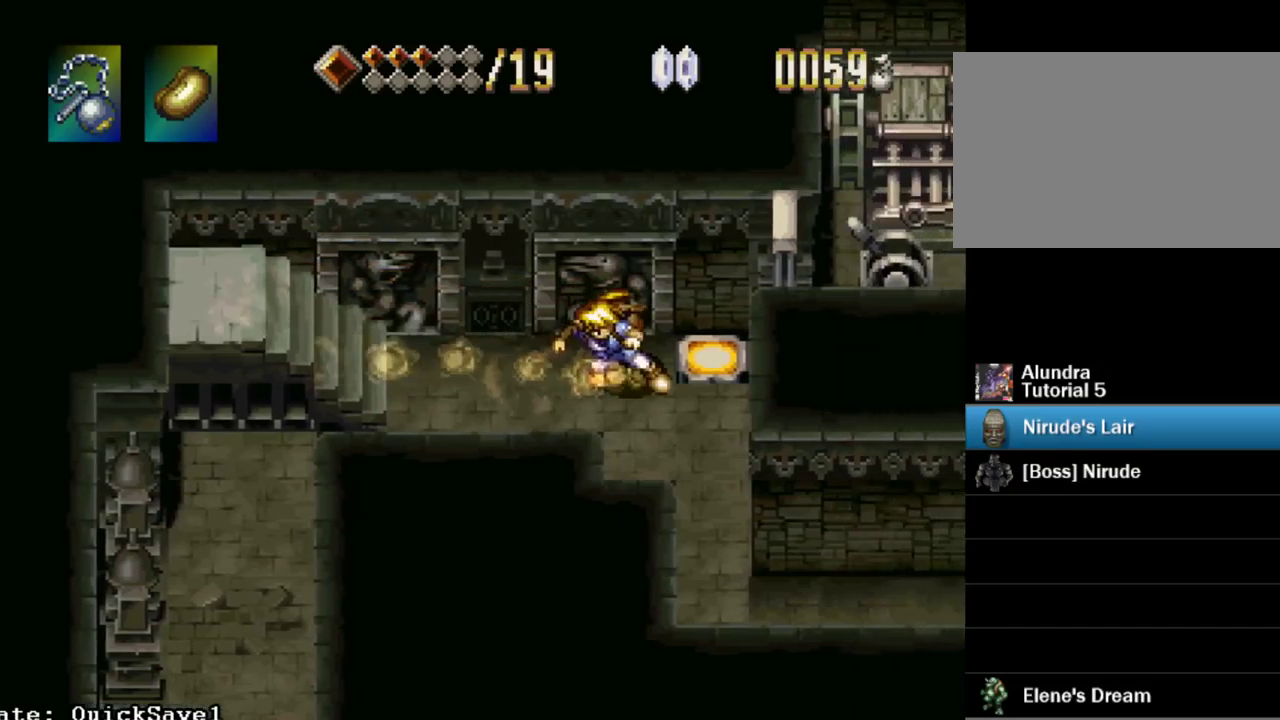
{"buttons": ["TRIANGLE", "DPAD_DOWN"], "events": [[217, "DPAD_RIGHT", "up"], [384, "TRIANGLE", "down"], [417, "DPAD_DOWN", "down"]]}
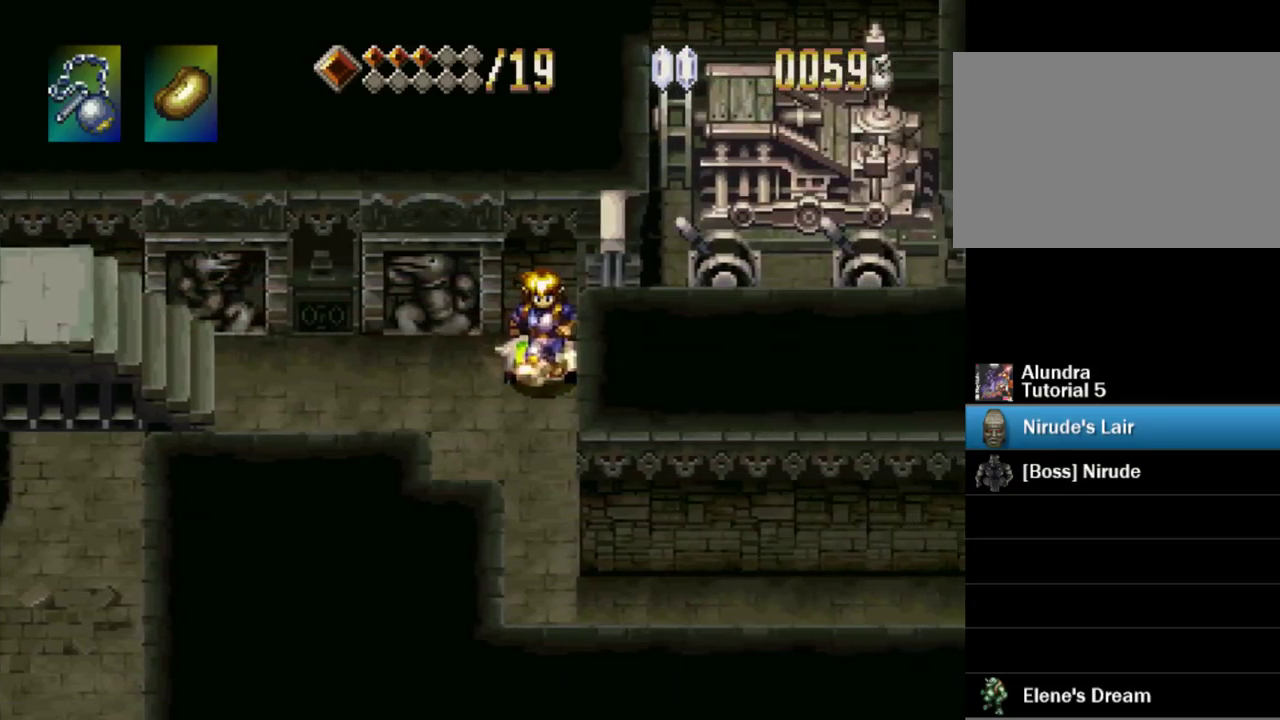
{"buttons": ["TRIANGLE", "DPAD_DOWN"], "events": []}
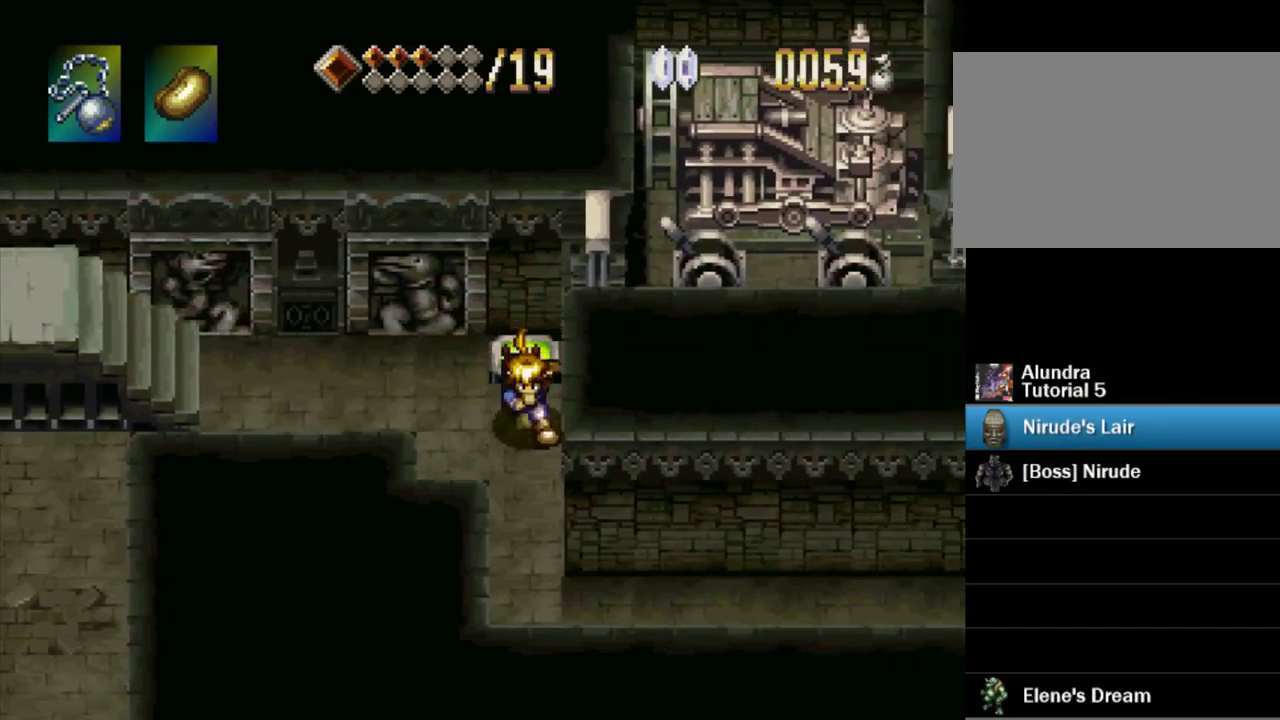
{"buttons": ["TRIANGLE", "DPAD_RIGHT"], "events": [[234, "DPAD_DOWN", "up"], [434, "DPAD_RIGHT", "down"]]}
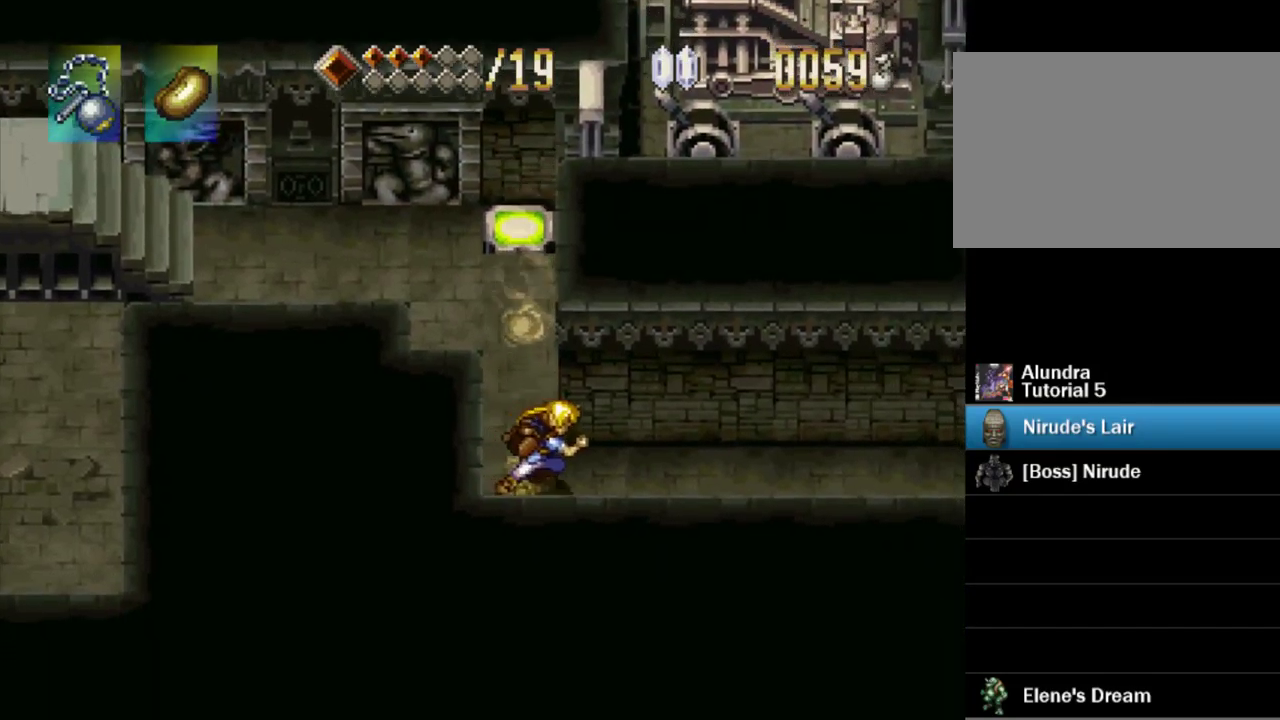
{"buttons": ["TRIANGLE"], "events": [[434, "DPAD_RIGHT", "up"]]}
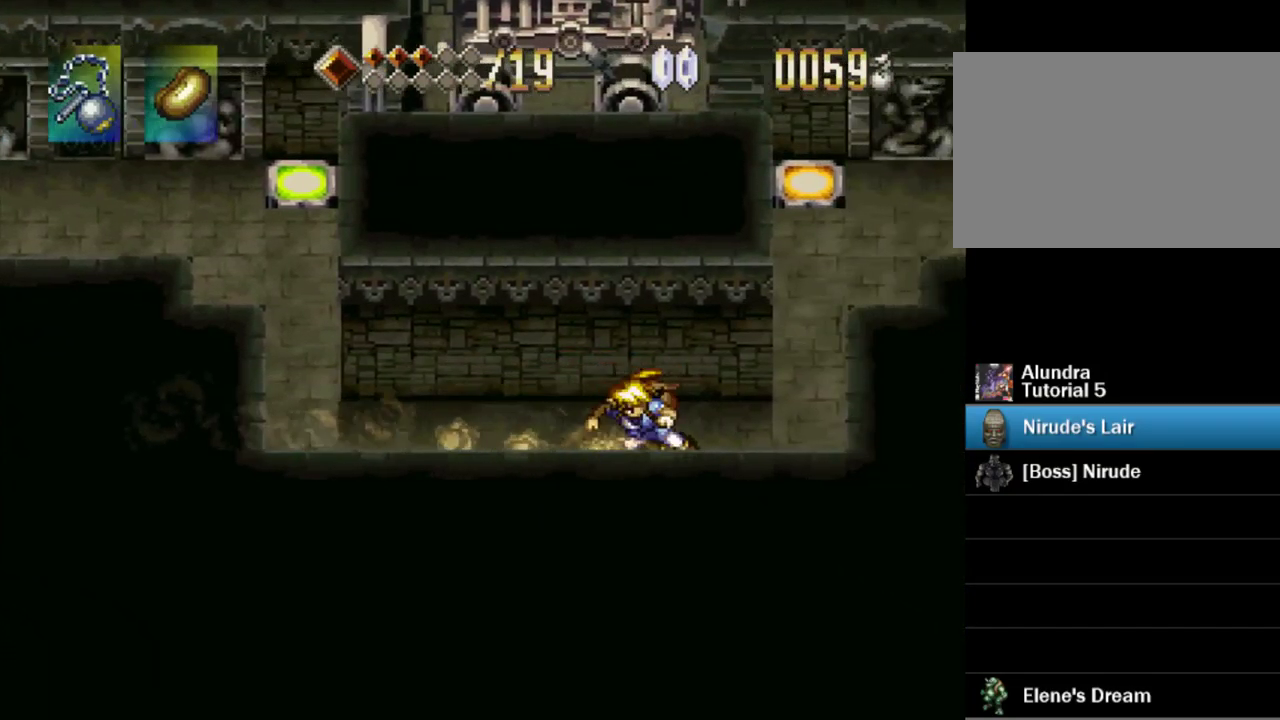
{"buttons": ["TRIANGLE", "DPAD_UP"], "events": [[200, "DPAD_UP", "down"]]}
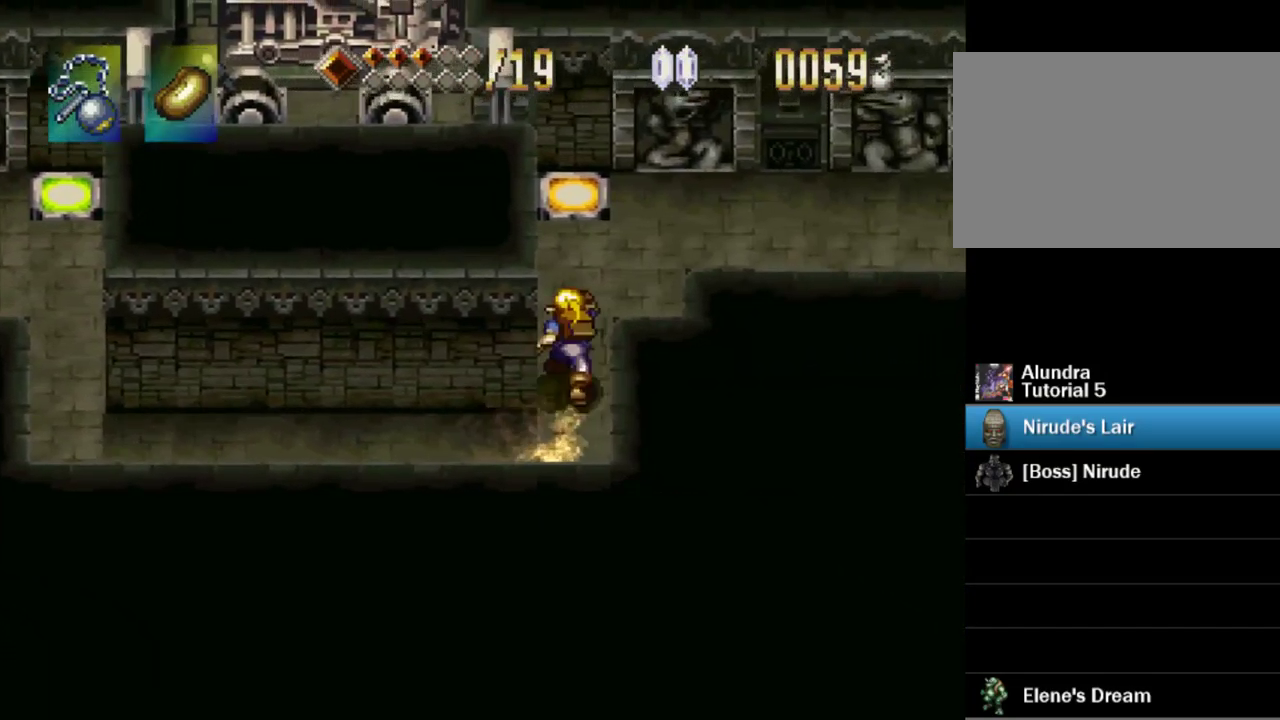
{"buttons": [], "events": [[50, "TRIANGLE", "up"], [84, "DPAD_UP", "up"]]}
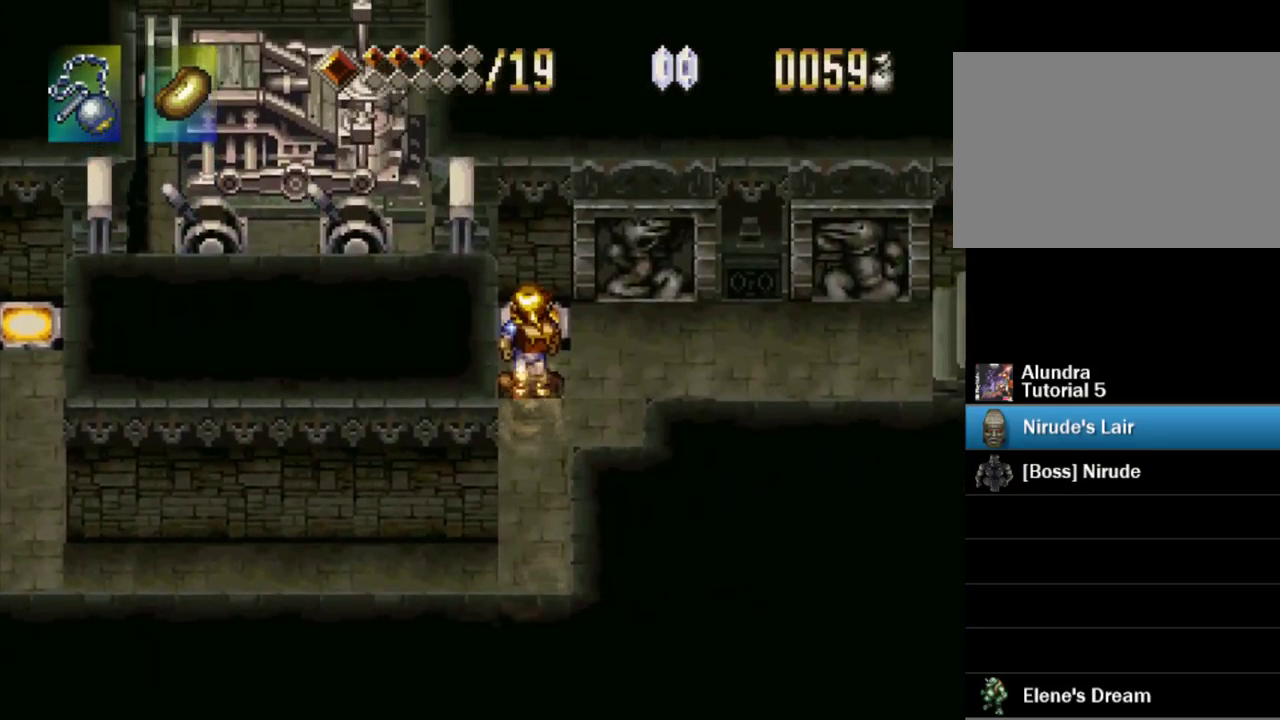
{"buttons": [], "events": [[184, "DPAD_UP", "down"], [400, "DPAD_UP", "up"]]}
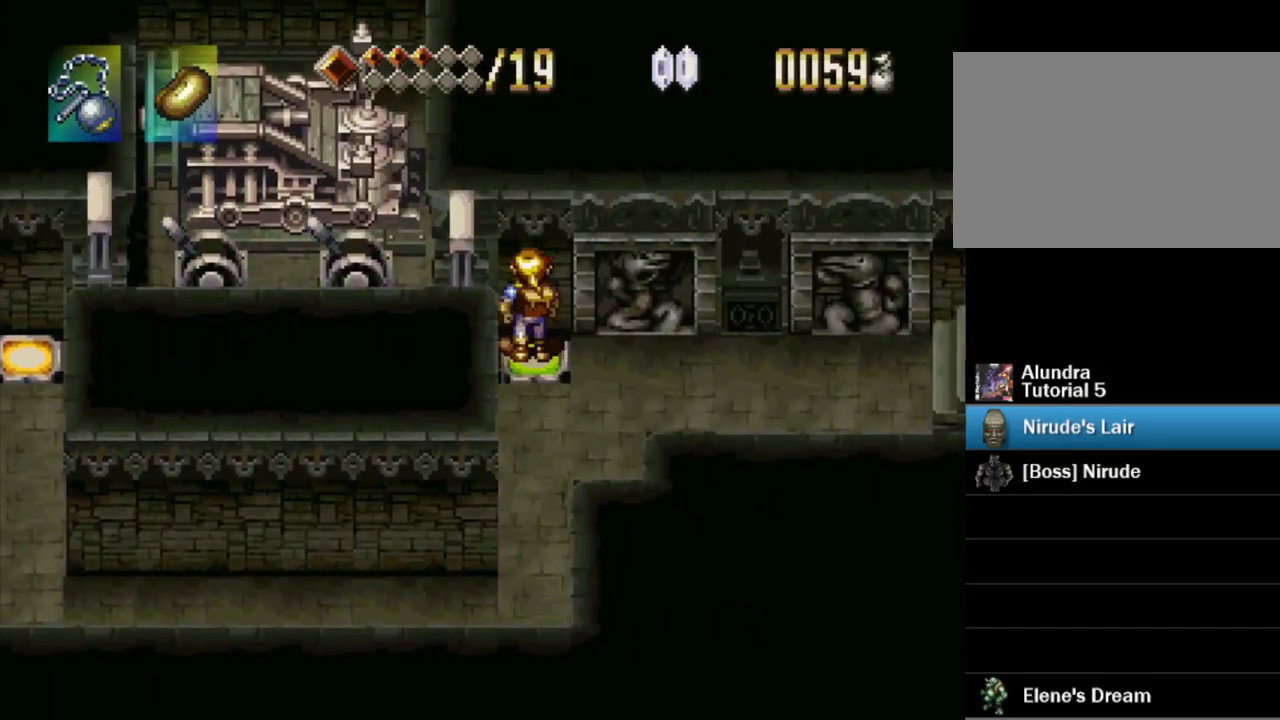
{"buttons": ["TRIANGLE", "DPAD_DOWN"], "events": [[50, "DPAD_DOWN", "down"], [100, "TRIANGLE", "down"]]}
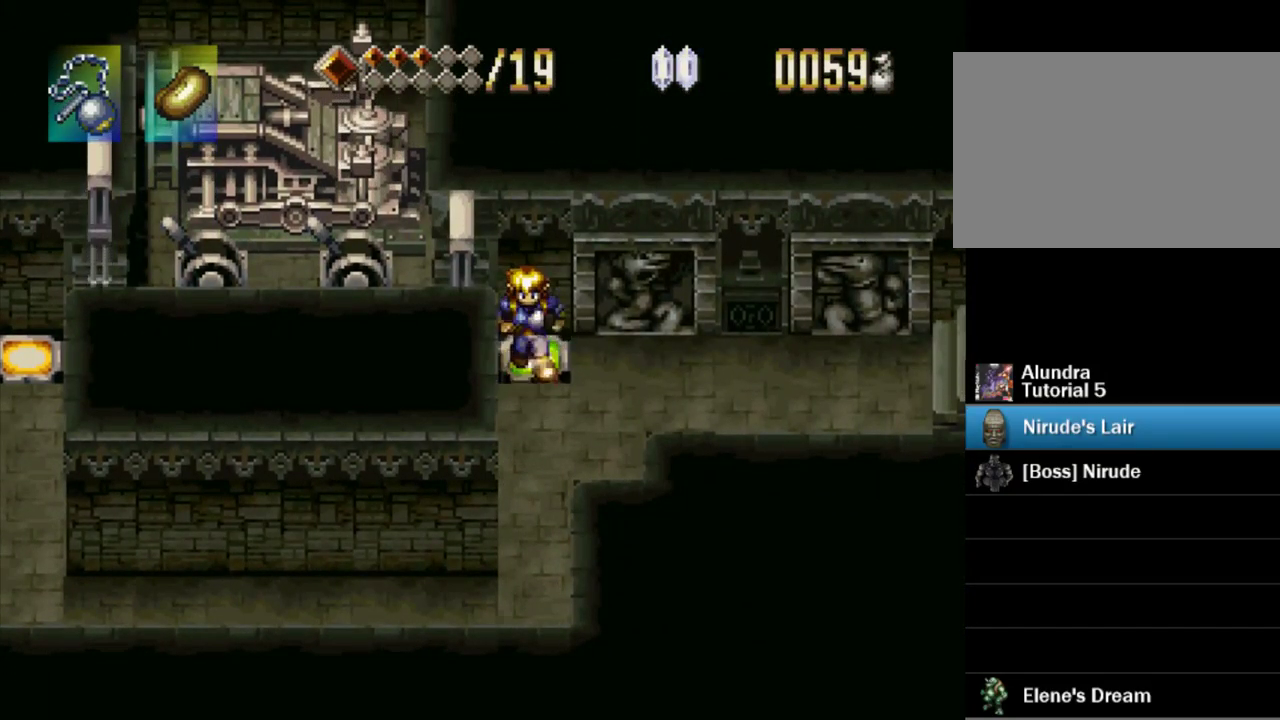
{"buttons": ["TRIANGLE"], "events": [[384, "DPAD_DOWN", "up"]]}
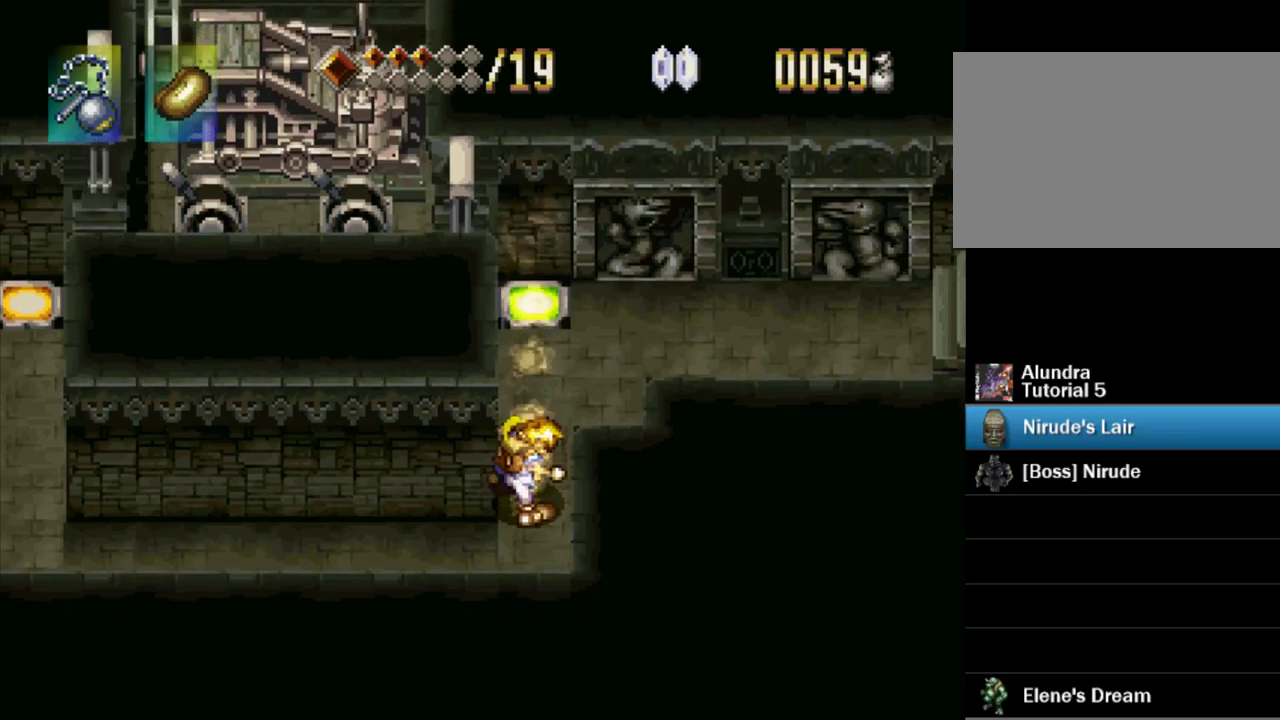
{"buttons": ["TRIANGLE", "DPAD_LEFT"], "events": [[83, "DPAD_LEFT", "down"]]}
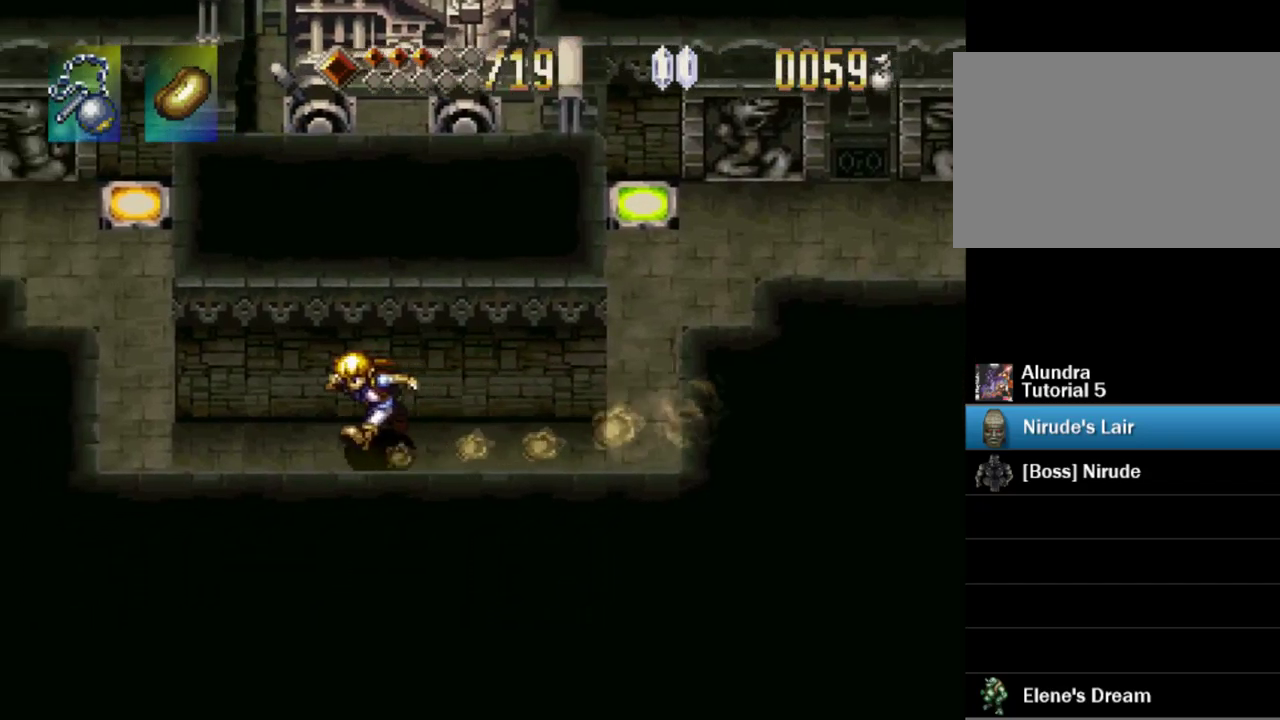
{"buttons": ["TRIANGLE", "DPAD_UP"], "events": [[67, "DPAD_LEFT", "up"], [317, "DPAD_UP", "down"]]}
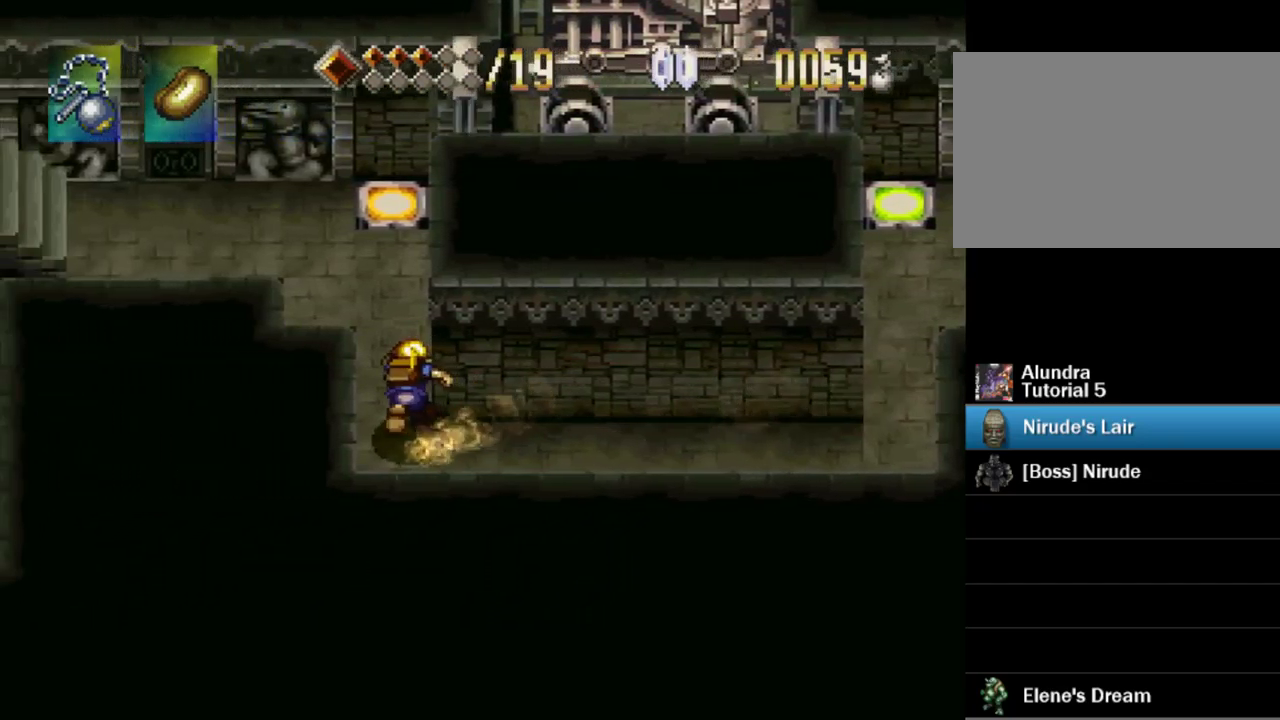
{"buttons": ["DPAD_UP"], "events": [[200, "TRIANGLE", "up"]]}
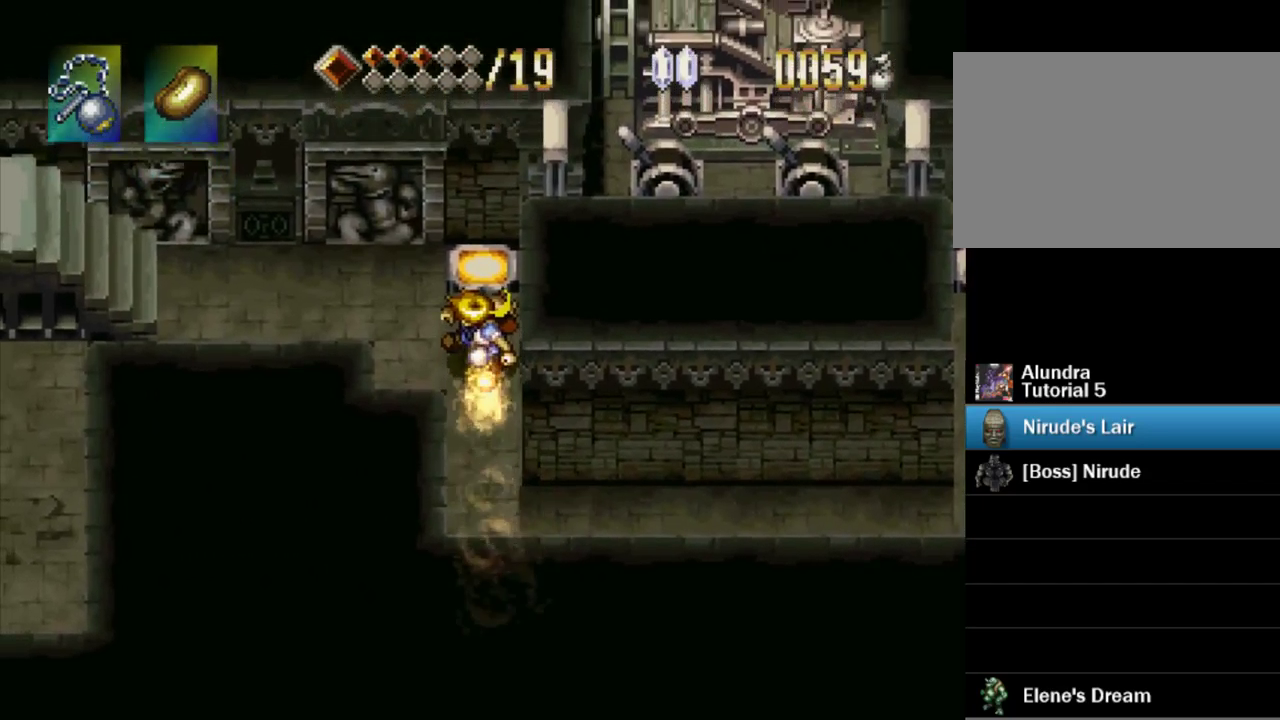
{"buttons": ["DPAD_RIGHT"], "events": [[50, "DPAD_LEFT", "down"], [217, "DPAD_LEFT", "up"], [333, "DPAD_RIGHT", "down"], [500, "DPAD_UP", "up"]]}
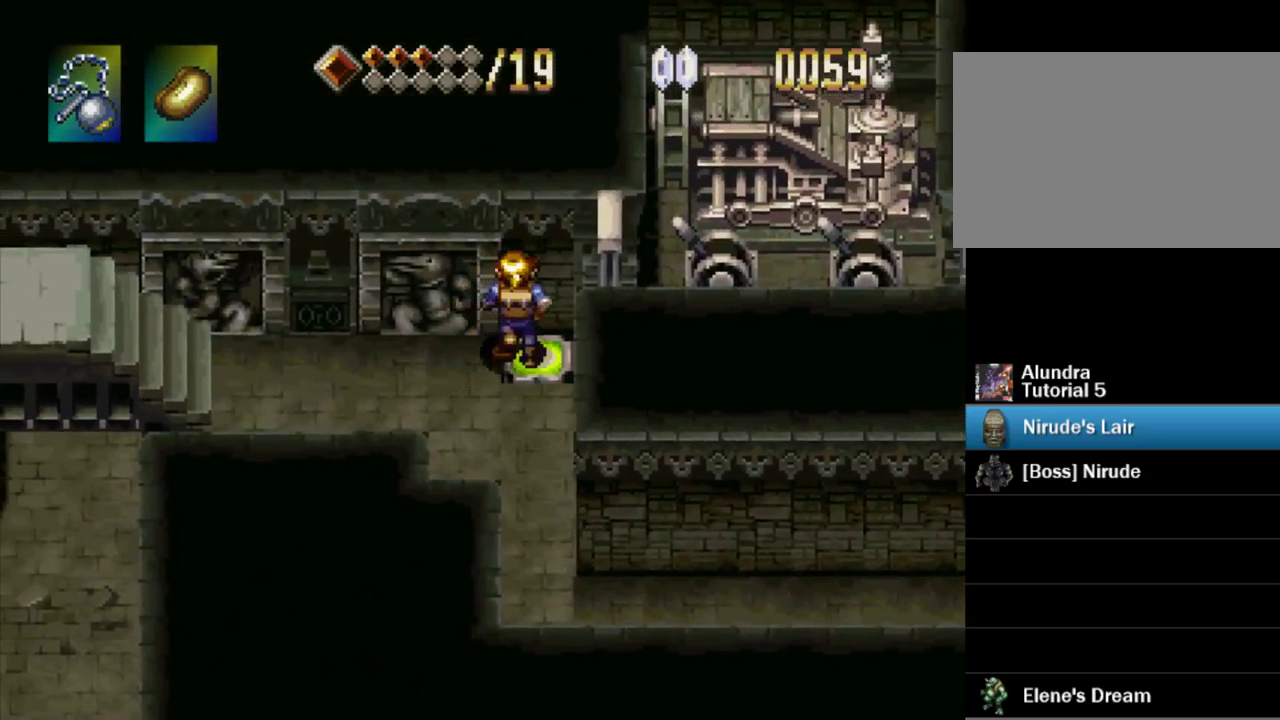
{"buttons": [], "events": [[67, "DPAD_RIGHT", "up"], [183, "DPAD_LEFT", "down"], [500, "DPAD_LEFT", "up"]]}
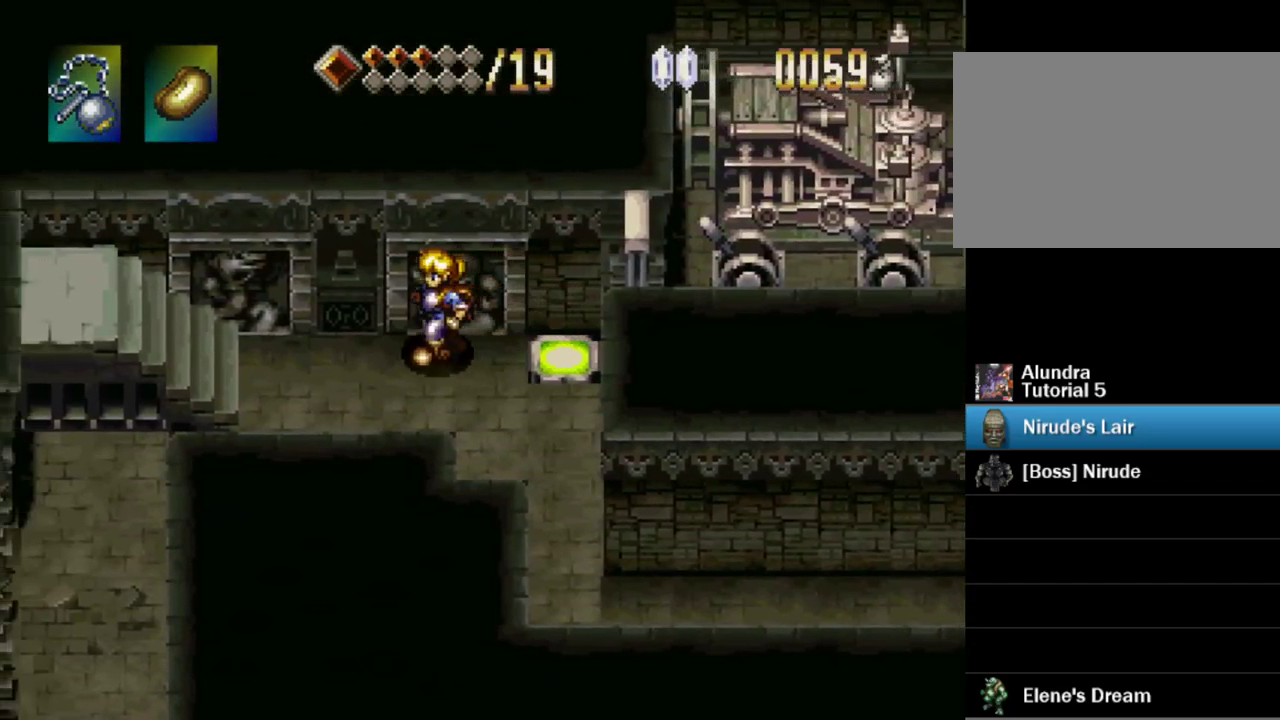
{"buttons": [], "events": []}
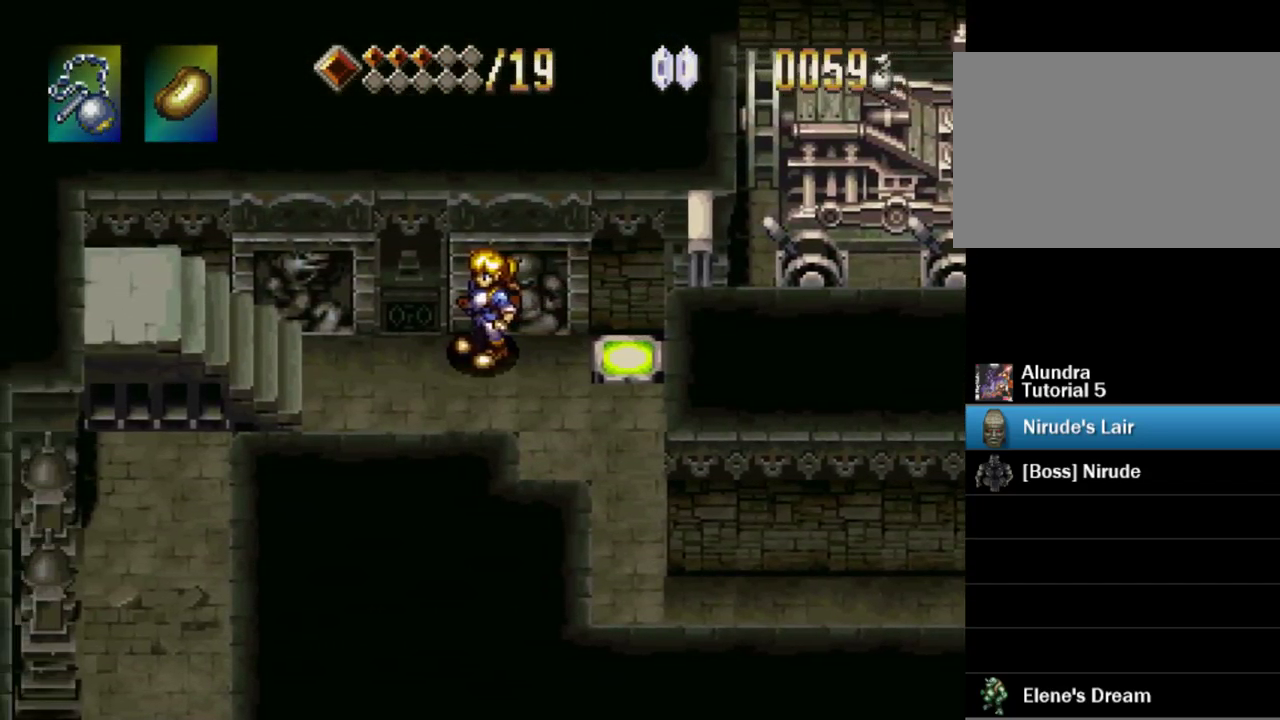
{"buttons": [], "events": []}
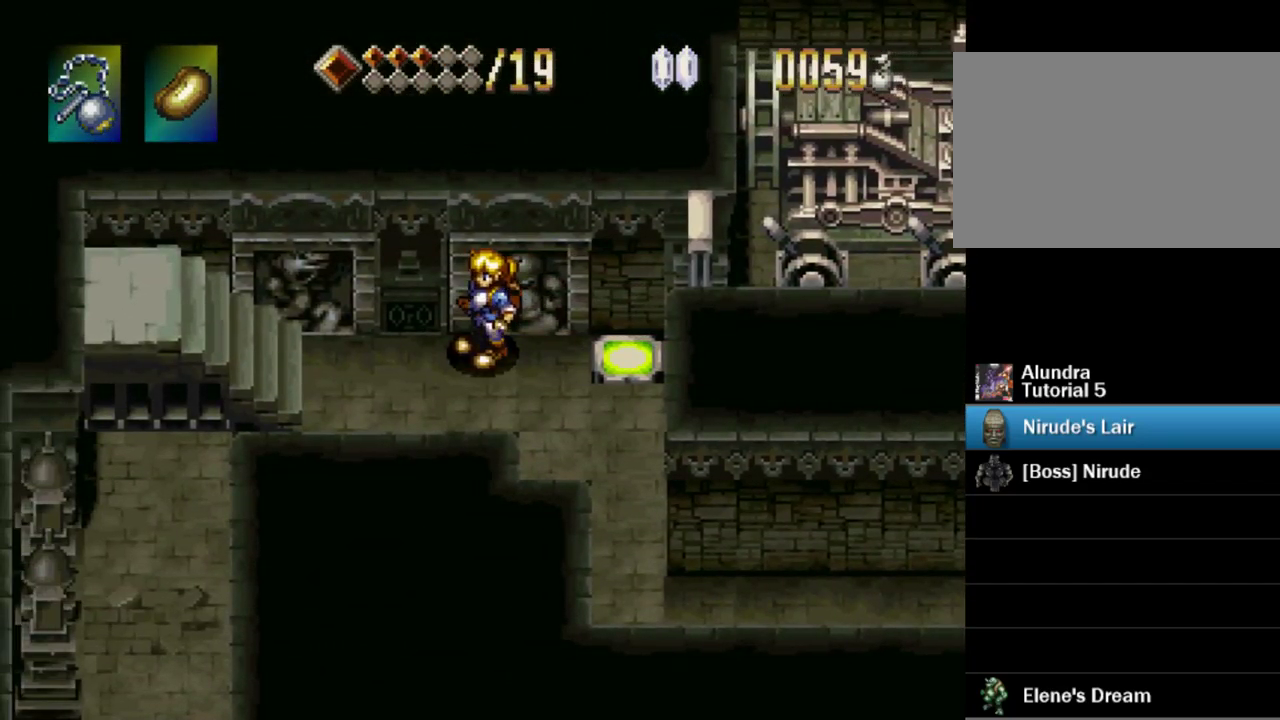
{"buttons": [], "events": []}
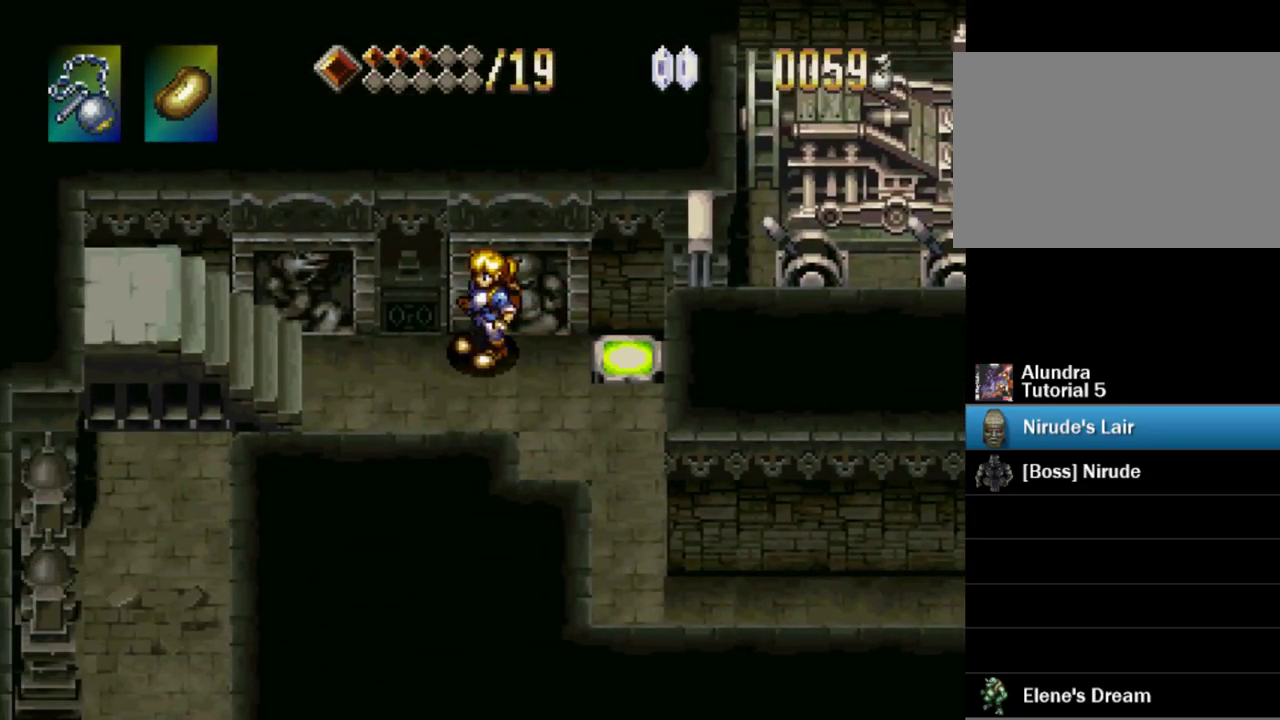
{"buttons": ["DPAD_RIGHT"], "events": [[317, "DPAD_RIGHT", "down"]]}
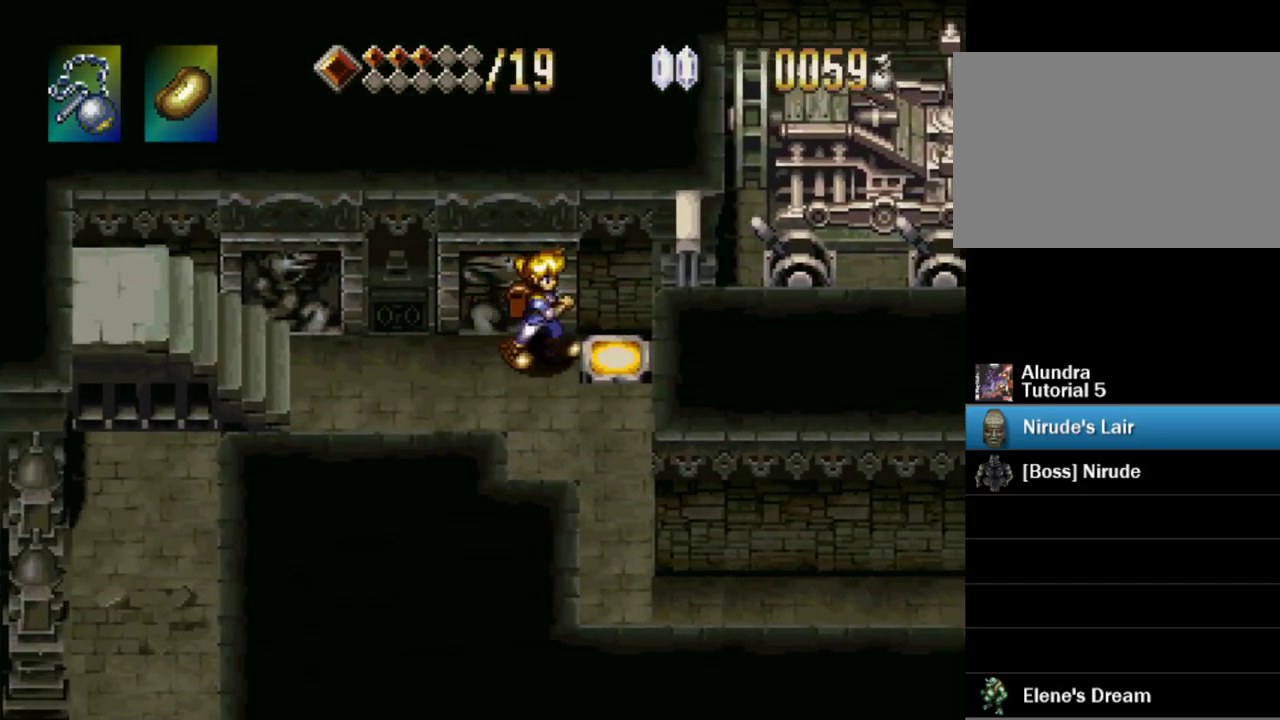
{"buttons": ["TRIANGLE", "DPAD_DOWN"], "events": [[217, "DPAD_RIGHT", "up"], [333, "TRIANGLE", "down"], [400, "DPAD_DOWN", "down"]]}
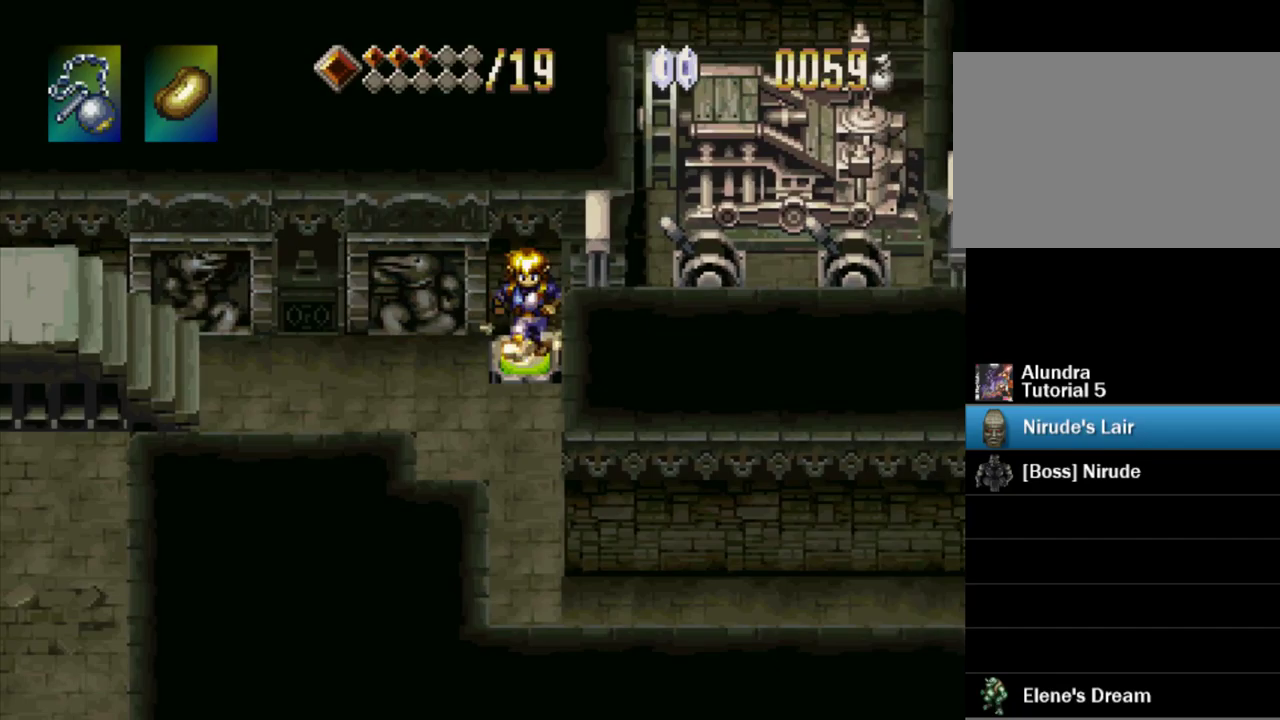
{"buttons": ["TRIANGLE", "DPAD_DOWN"], "events": []}
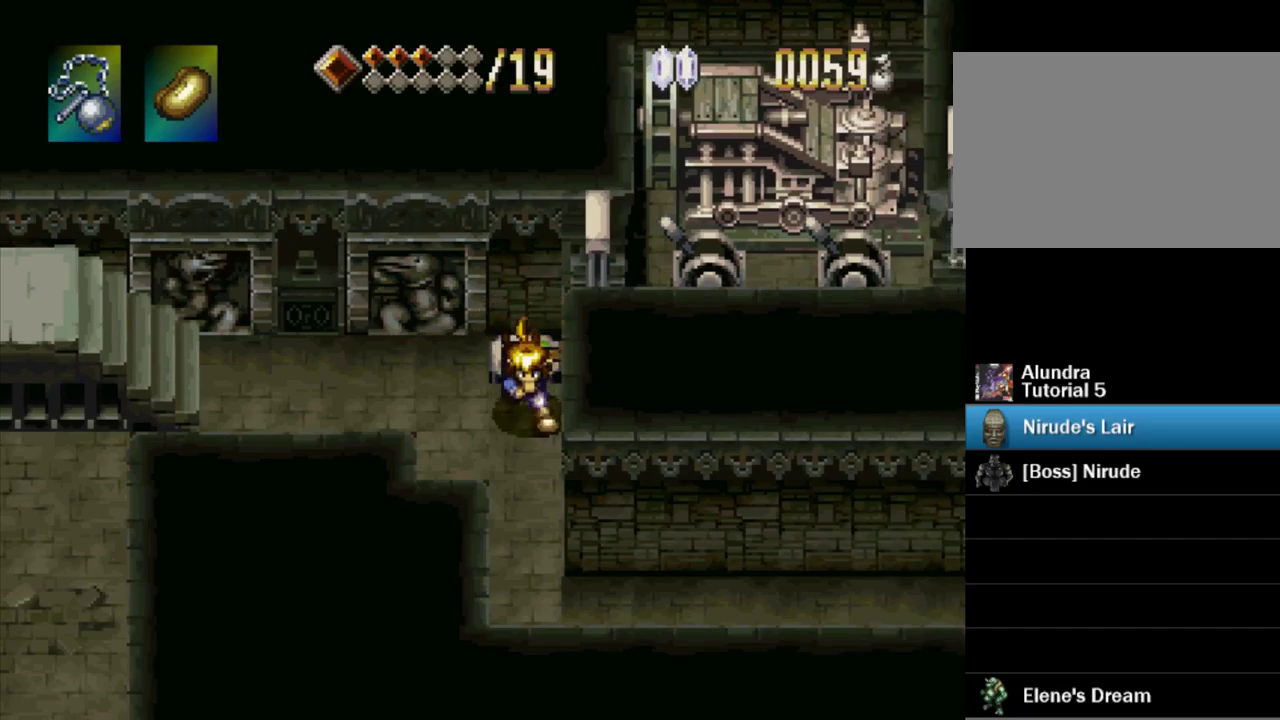
{"buttons": ["TRIANGLE", "DPAD_RIGHT"], "events": [[217, "DPAD_DOWN", "up"], [450, "DPAD_RIGHT", "down"]]}
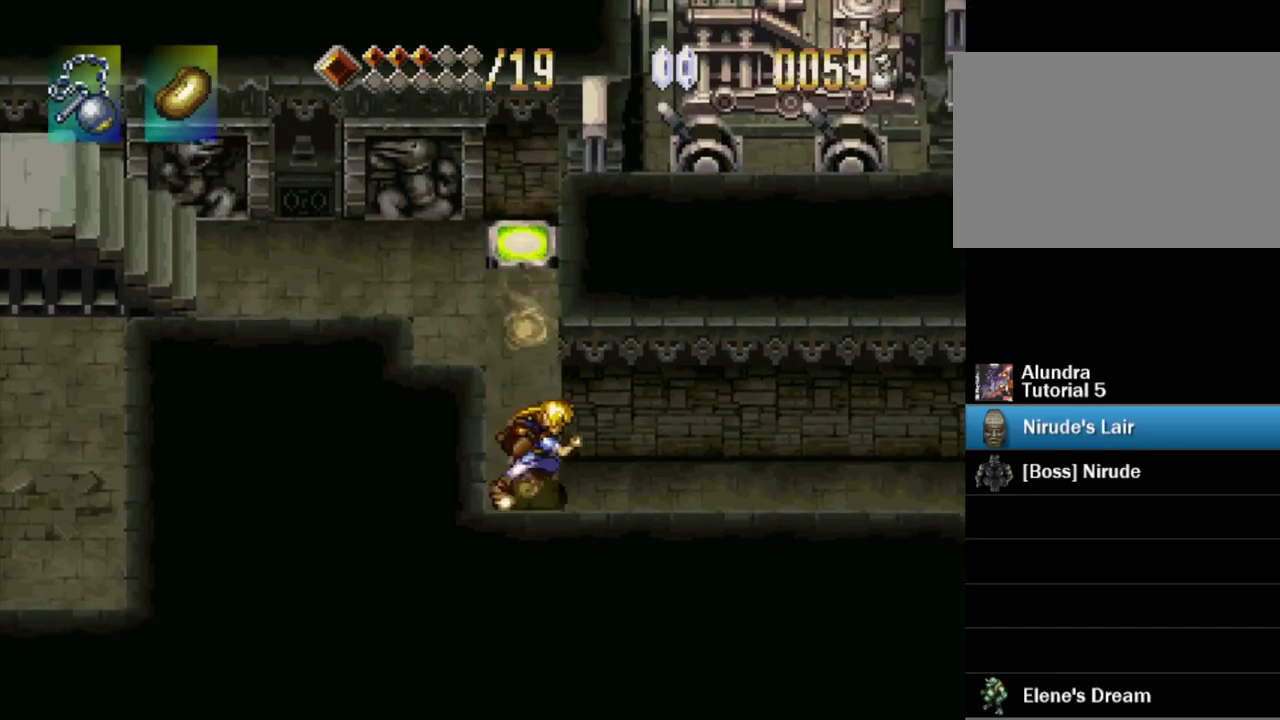
{"buttons": ["TRIANGLE"], "events": [[467, "DPAD_RIGHT", "up"]]}
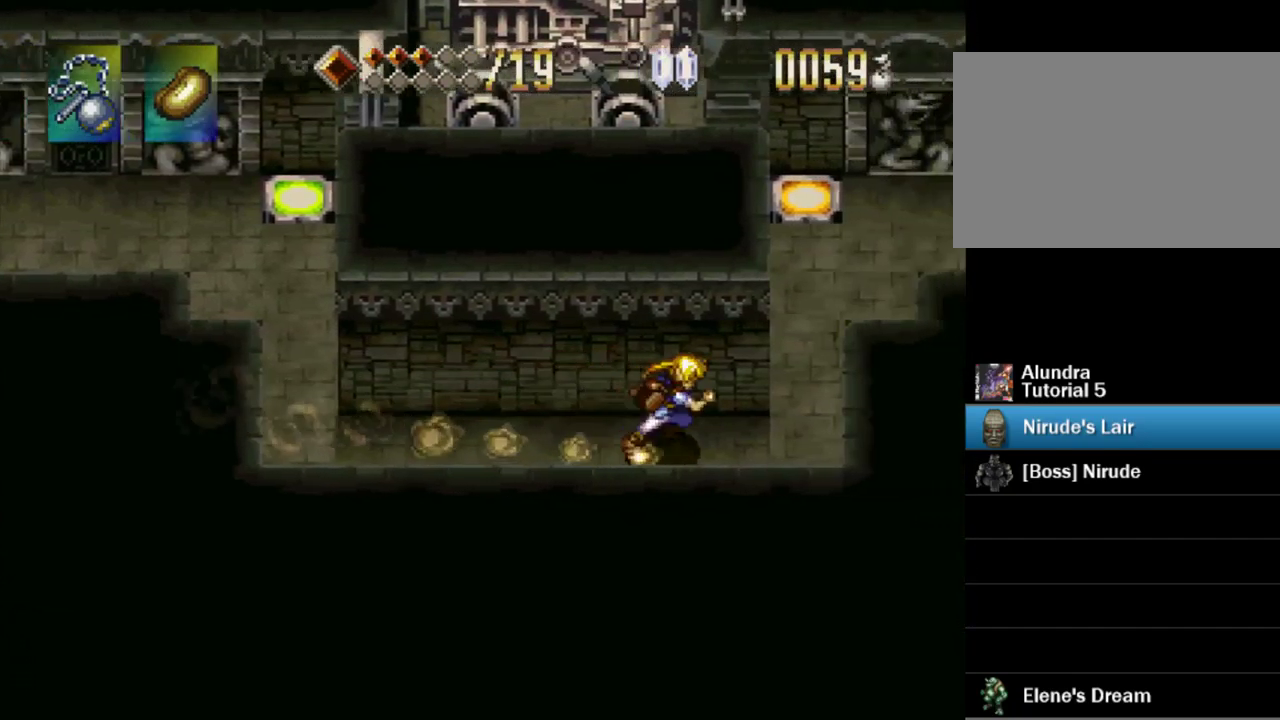
{"buttons": [], "events": [[234, "DPAD_UP", "down"], [467, "DPAD_UP", "up"], [484, "TRIANGLE", "up"]]}
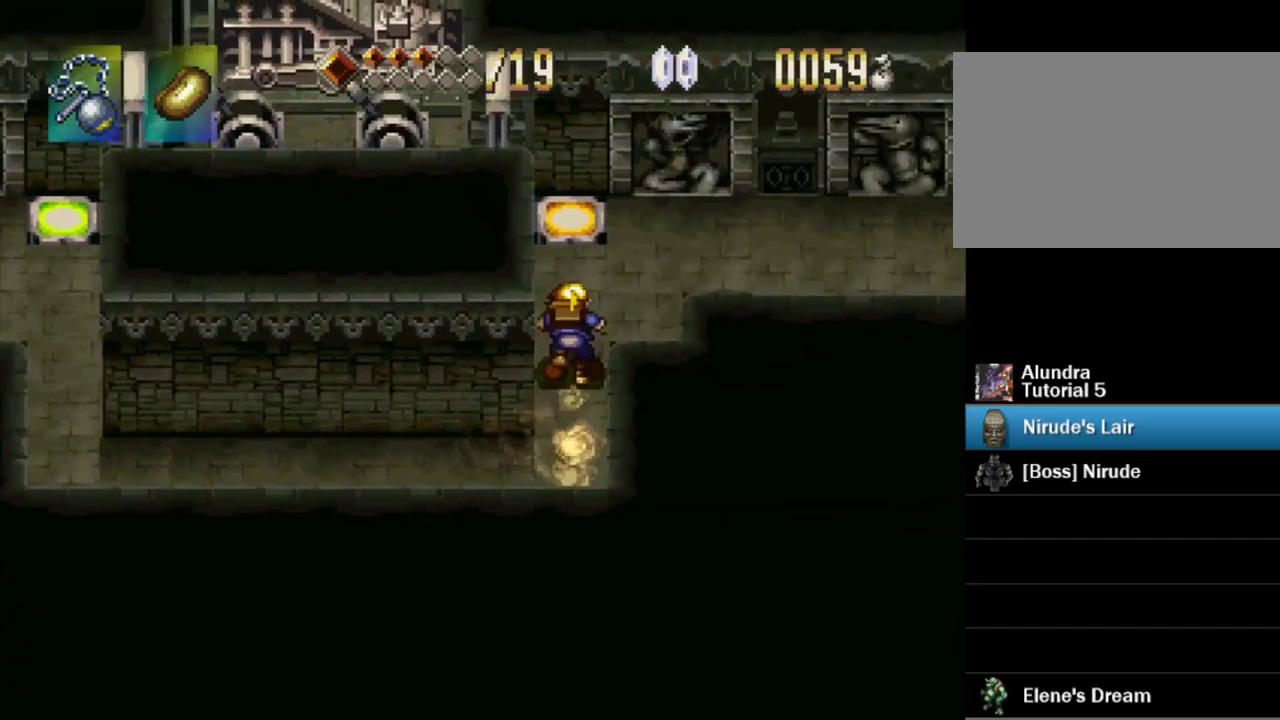
{"buttons": ["DPAD_UP"], "events": [[350, "DPAD_UP", "down"]]}
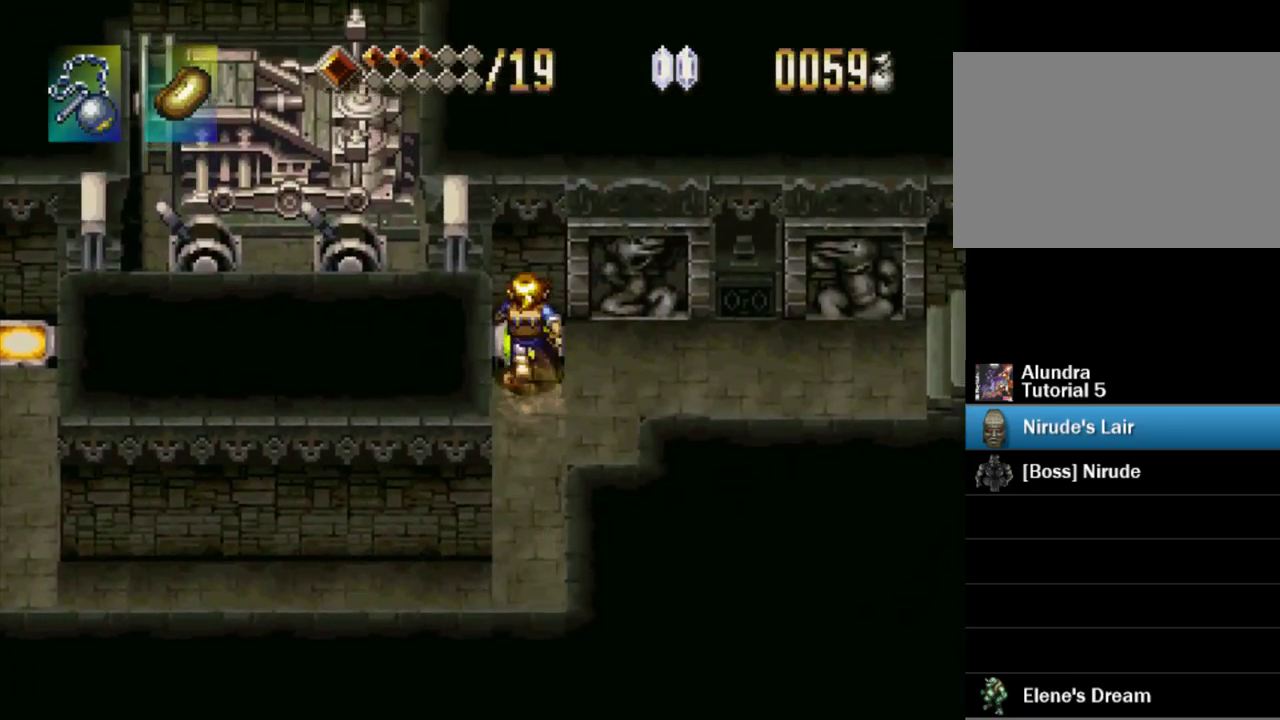
{"buttons": ["DPAD_RIGHT"], "events": [[150, "DPAD_UP", "up"], [284, "DPAD_RIGHT", "down"]]}
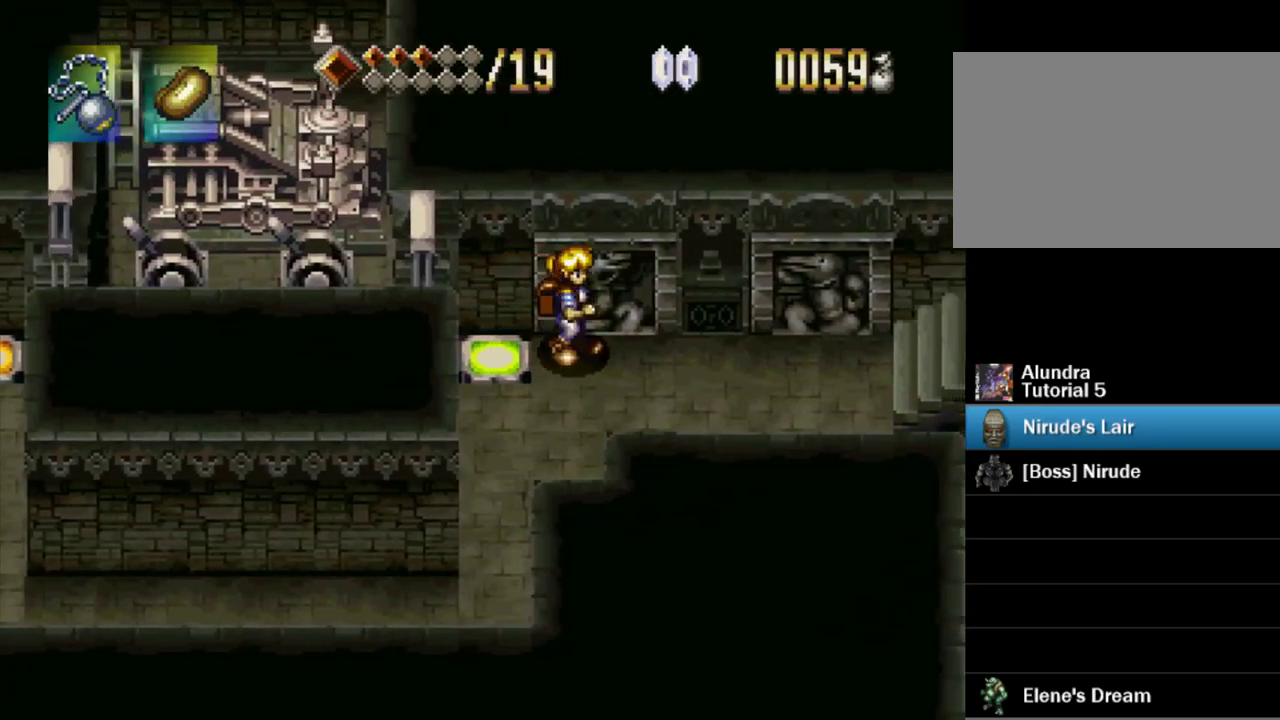
{"buttons": [], "events": [[100, "DPAD_RIGHT", "up"]]}